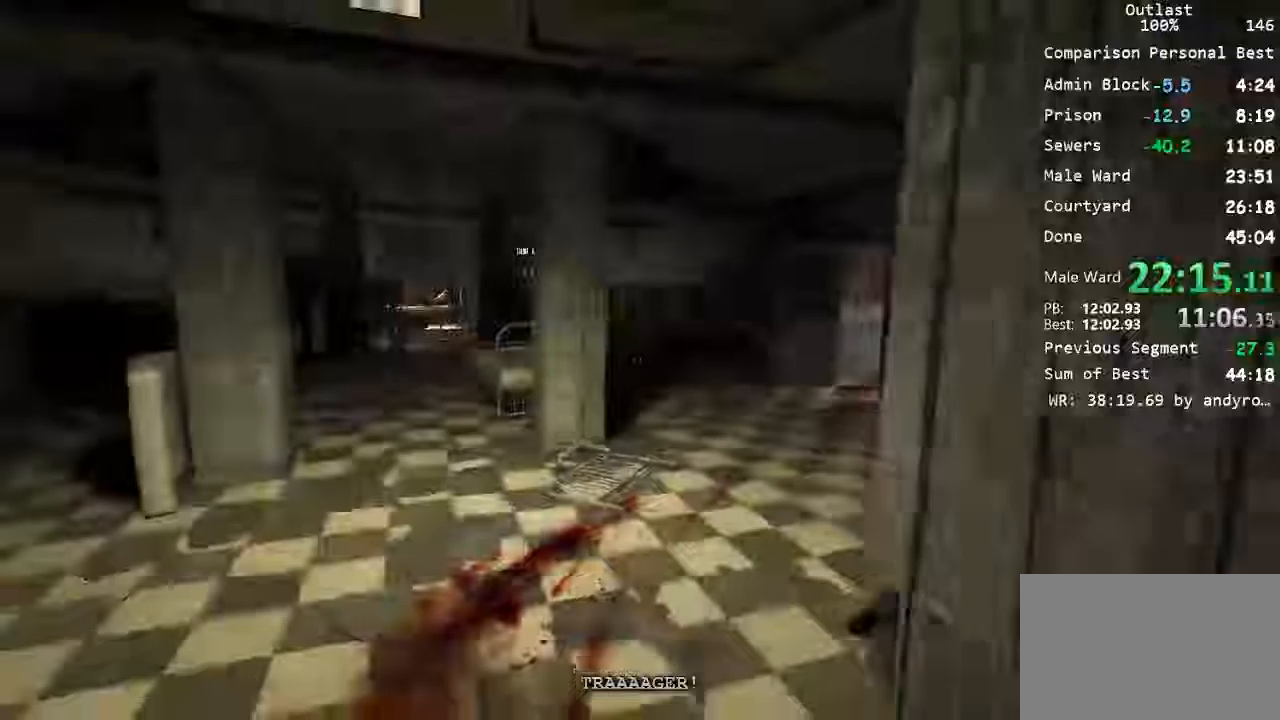
Gameplay with keyboard and mouse; each line is a JSON object with the keys and mouse buttons held at the frame after it. "events" lists presses ("down") and releases ("up") of "1", "2", "3", "4", "5", "a", "alt", "c", "ctrl", "d", "e", "f", "q", "r", "s", "shift", "space", "tab", "v", "w", "x", "z", "mouse_left", "mouse_middle", "mouse_right", "mouse_wheel_up" and "mouse_wheel_down" between this image and that frame as [ms after this image, input, new state], when the widget could be followed in between. "mouse_left", "mouse_middle", "mouse_right", "mouse_wheel_up", "mouse_wheel_down" = the "left", "middle", "right", "wheel_up", "wheel_down" buttons of the "mouse" list. No other keys are recorded. Mouse movement is not recorded.
{"keys": ["d", "s"], "mouse": [], "events": []}
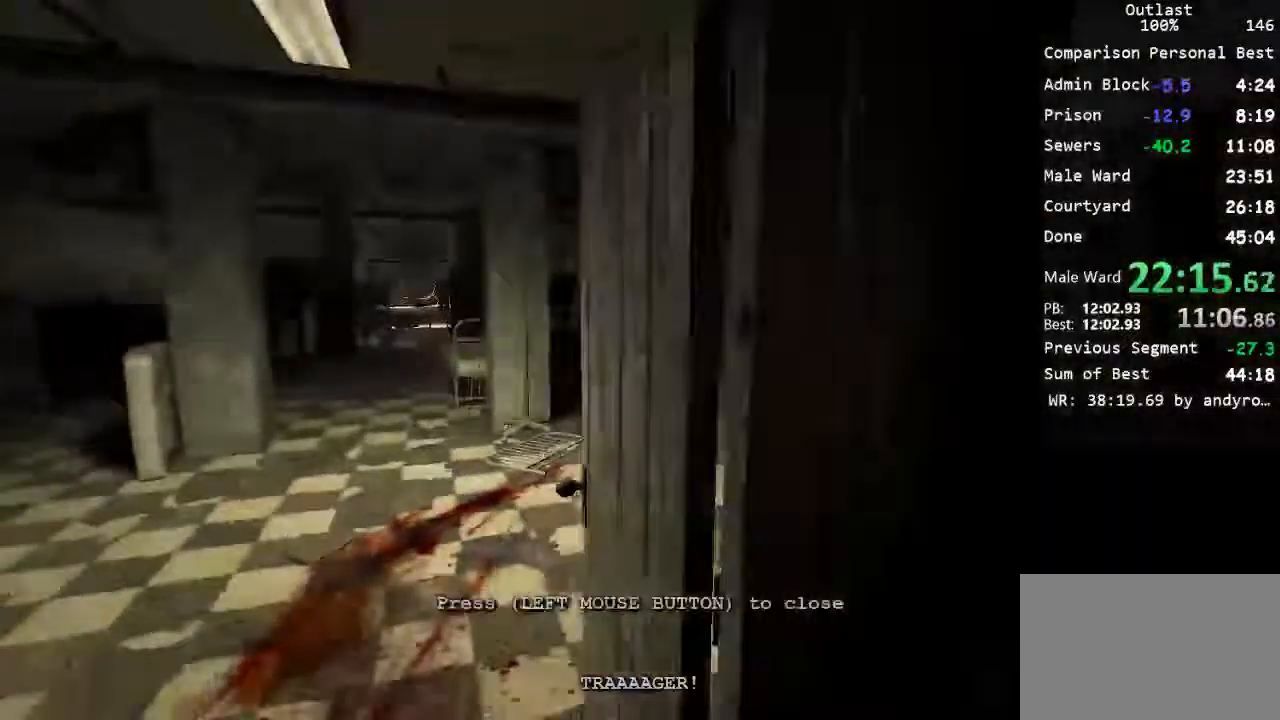
{"keys": ["d", "w"], "mouse": [], "events": [[367, "s", "up"], [467, "w", "down"]]}
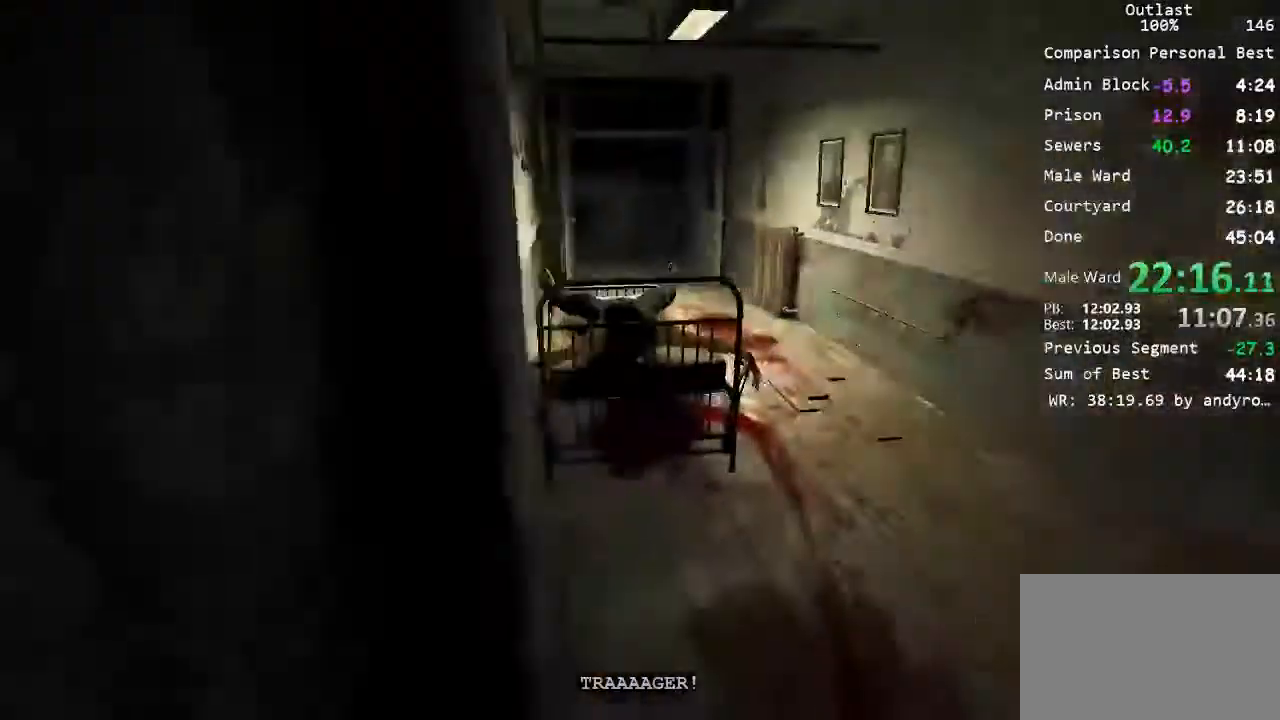
{"keys": ["d", "w"], "mouse": [], "events": []}
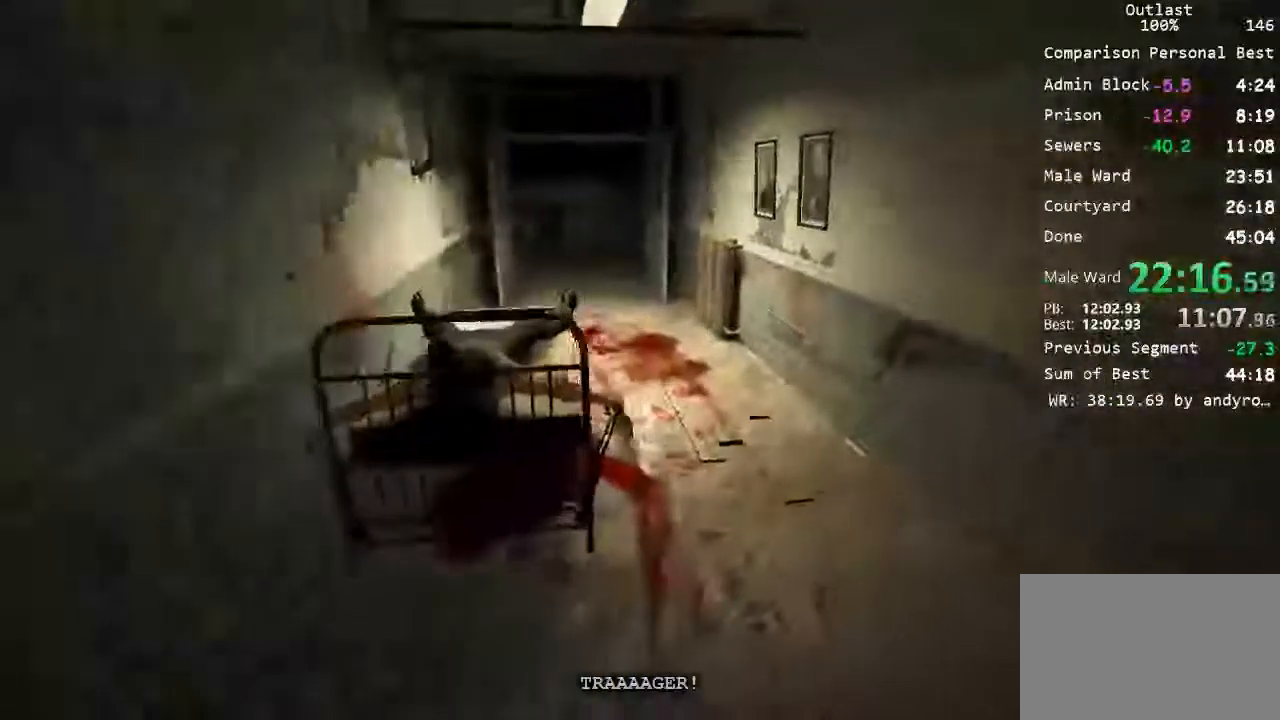
{"keys": ["d", "shift", "w"], "mouse": [], "events": [[467, "shift", "down"]]}
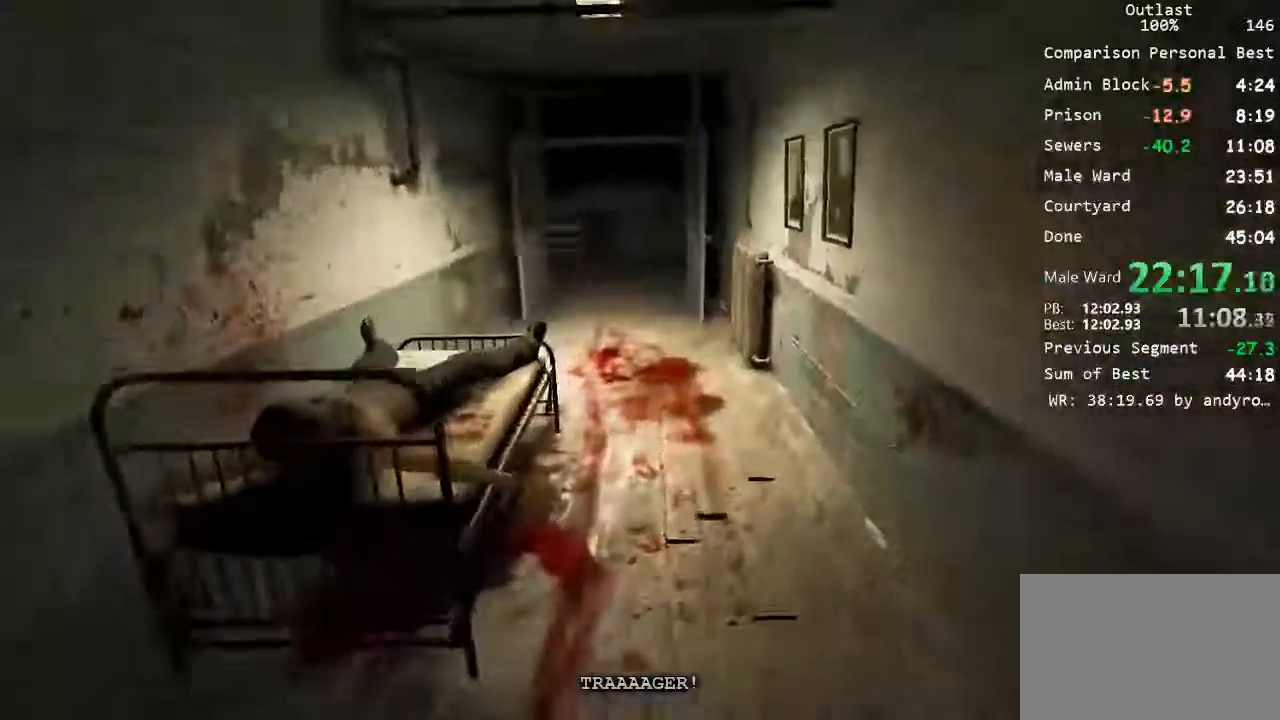
{"keys": ["shift", "w"], "mouse": [], "events": [[100, "d", "up"]]}